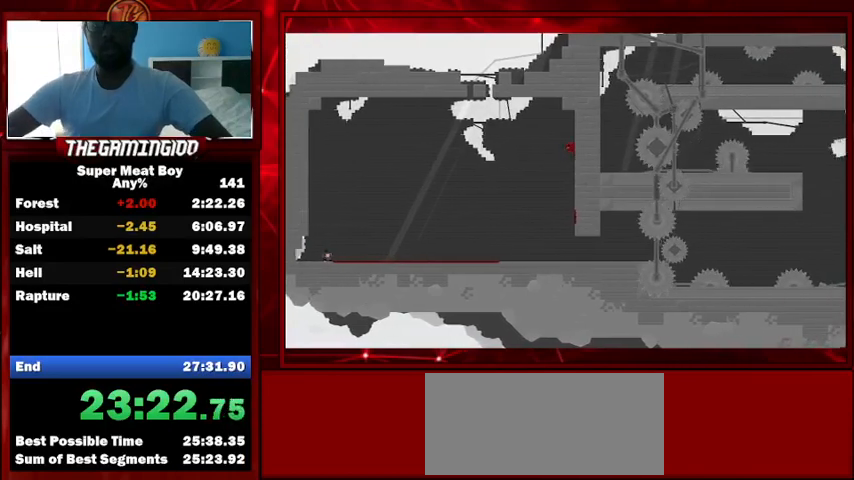
Gameplay with keyboard; each line is a JSON object with the keys held at the frame after it. "events" lists presses ("down") and releases ("up") of "left", "p", "right", "shift" and "space" between this image and that frame as [ms after this image, input, new state], when the widget could be followed in between. No other keys are recorded. Mouse input is not recorded.
{"keys": ["right", "shift"], "events": [[300, "space", "up"]]}
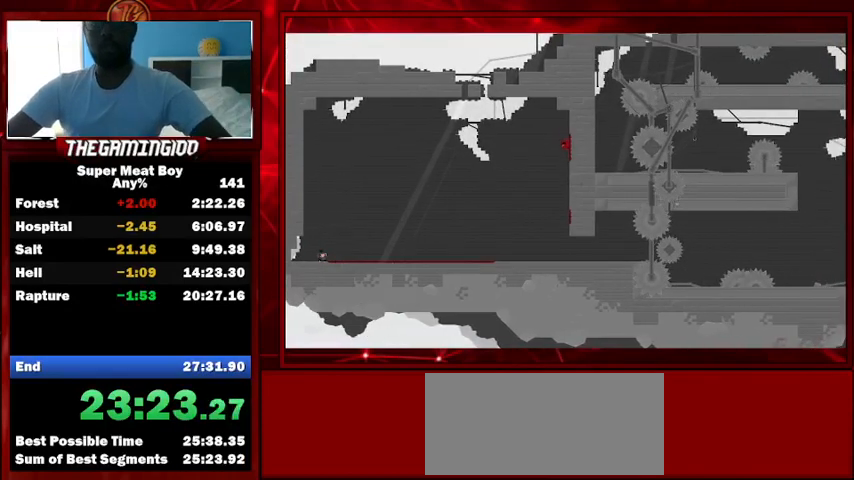
{"keys": ["right", "shift", "space"], "events": [[433, "space", "down"]]}
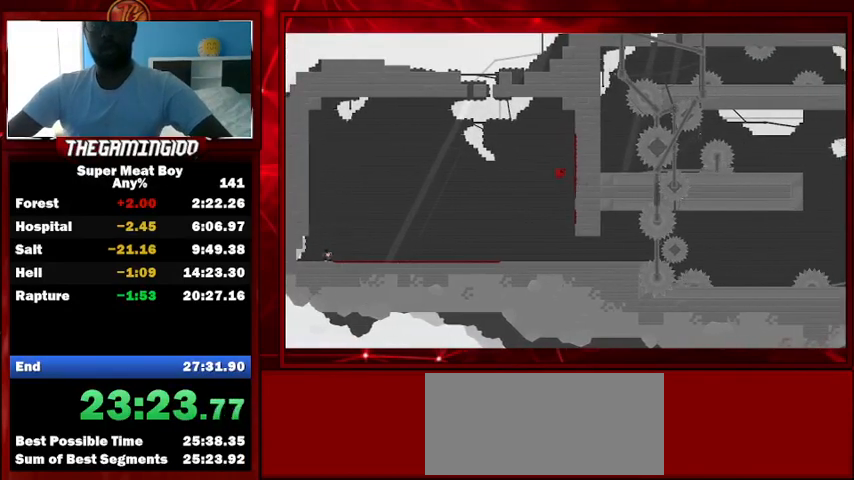
{"keys": ["right", "shift"], "events": [[333, "space", "up"]]}
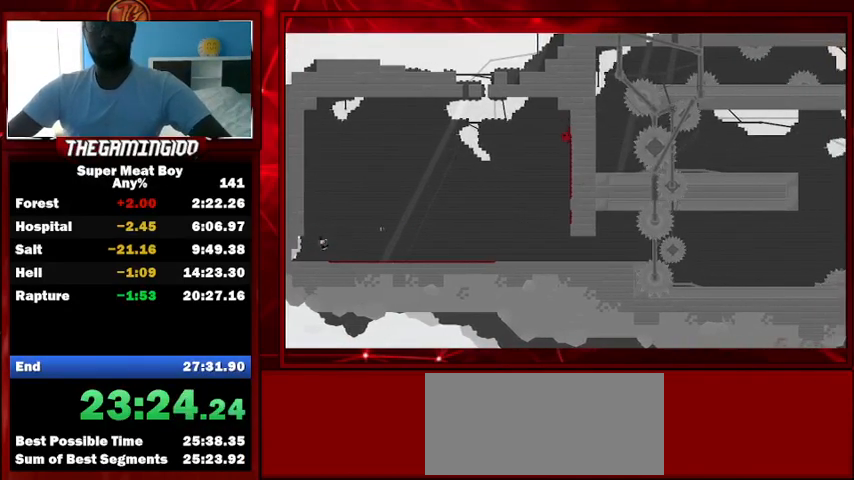
{"keys": ["right", "shift"], "events": [[233, "space", "down"], [433, "space", "up"]]}
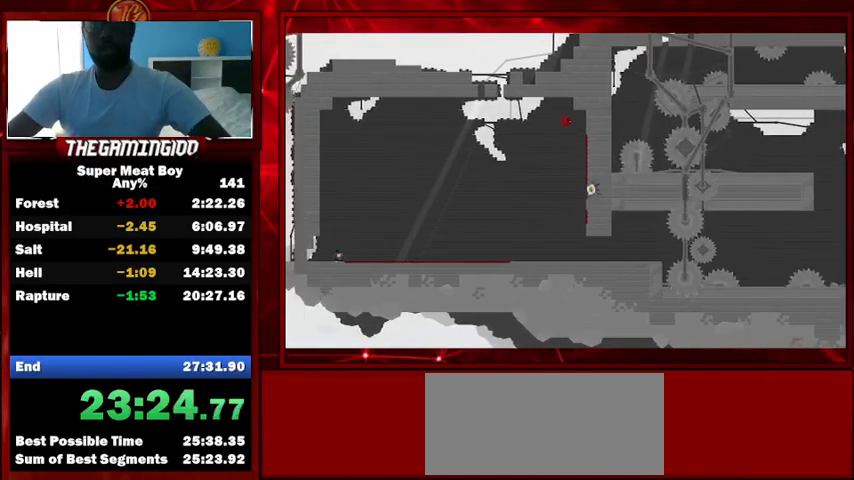
{"keys": ["right", "shift"], "events": []}
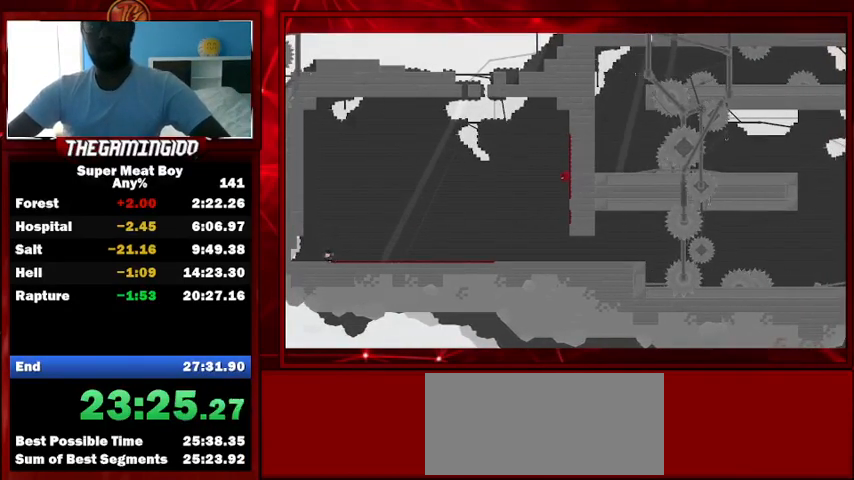
{"keys": ["right", "shift", "space"], "events": [[300, "space", "down"]]}
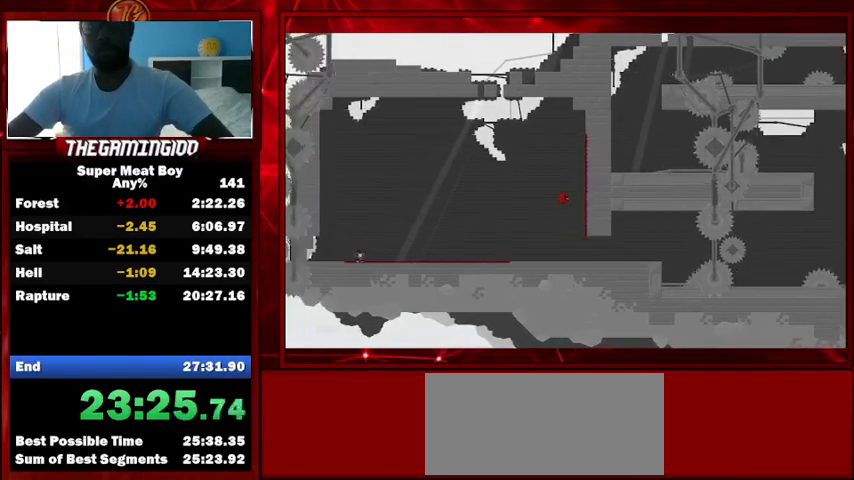
{"keys": ["right", "shift"], "events": [[433, "space", "up"]]}
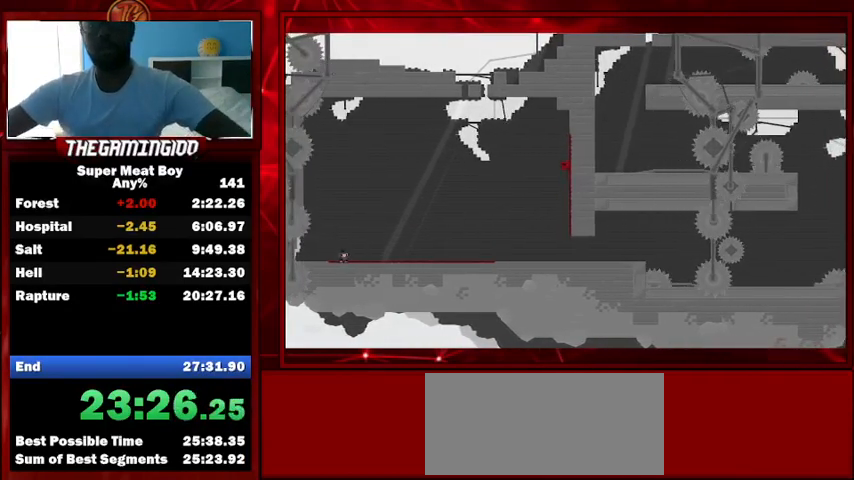
{"keys": ["right", "shift", "space"], "events": [[400, "space", "down"]]}
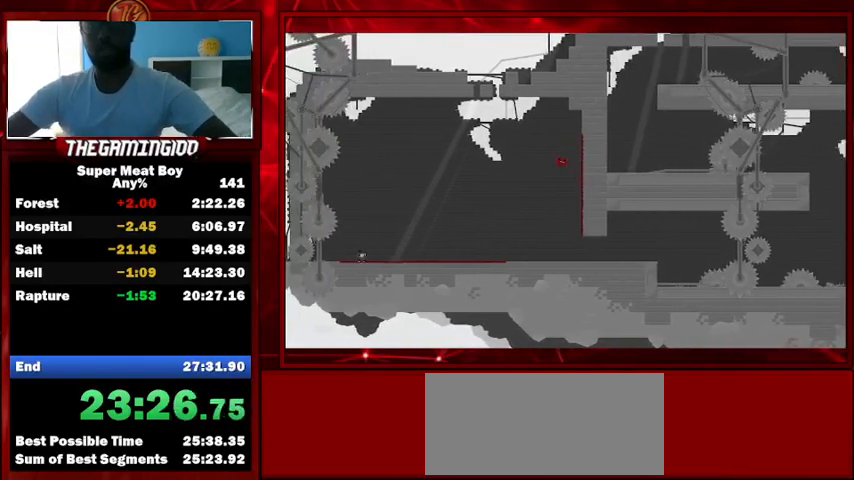
{"keys": ["right", "shift"], "events": [[500, "space", "up"]]}
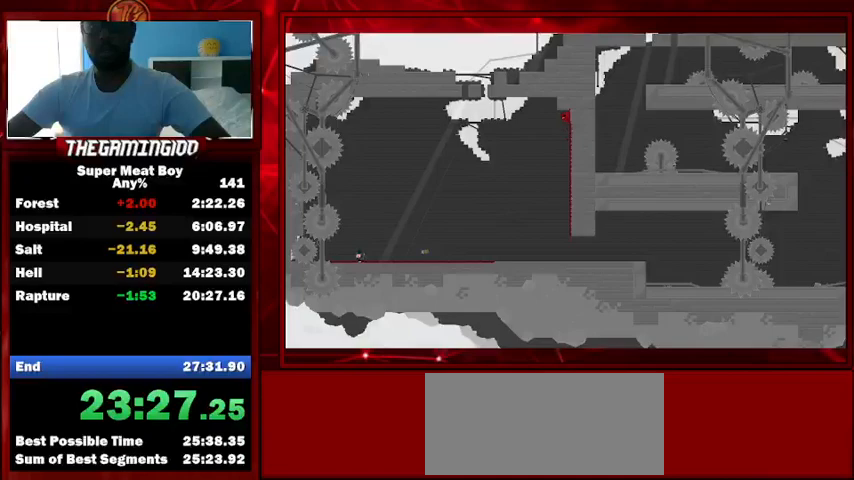
{"keys": ["right", "shift", "space"], "events": [[467, "space", "down"]]}
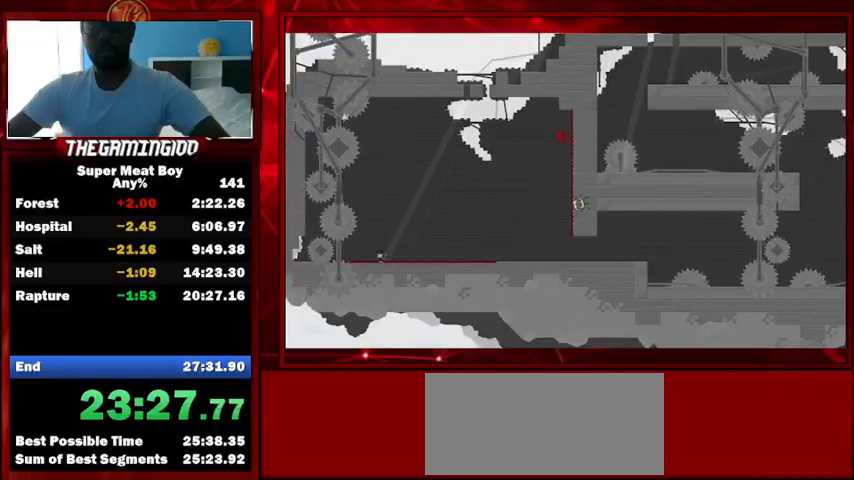
{"keys": ["right", "shift"], "events": [[100, "space", "up"]]}
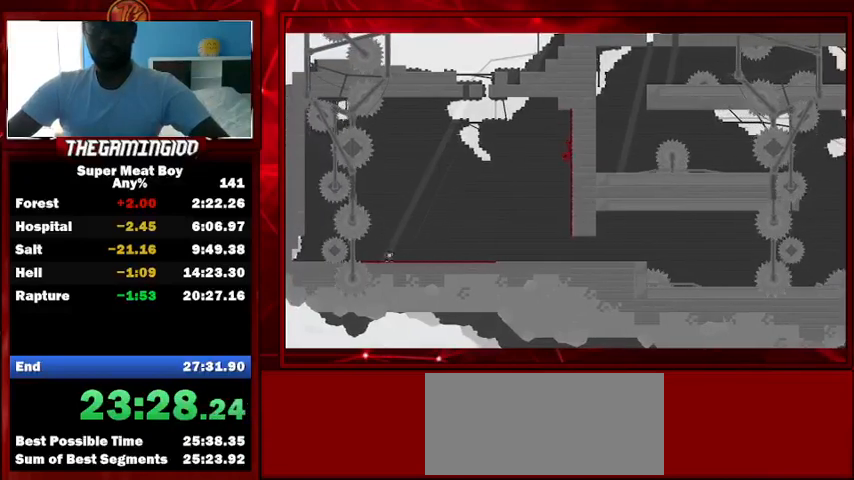
{"keys": ["right", "shift", "space"], "events": [[267, "space", "down"]]}
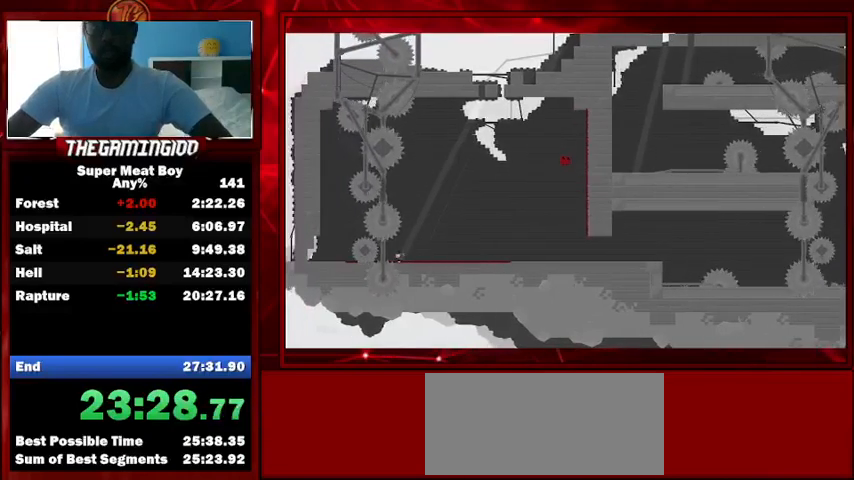
{"keys": ["right", "shift"], "events": [[300, "space", "up"]]}
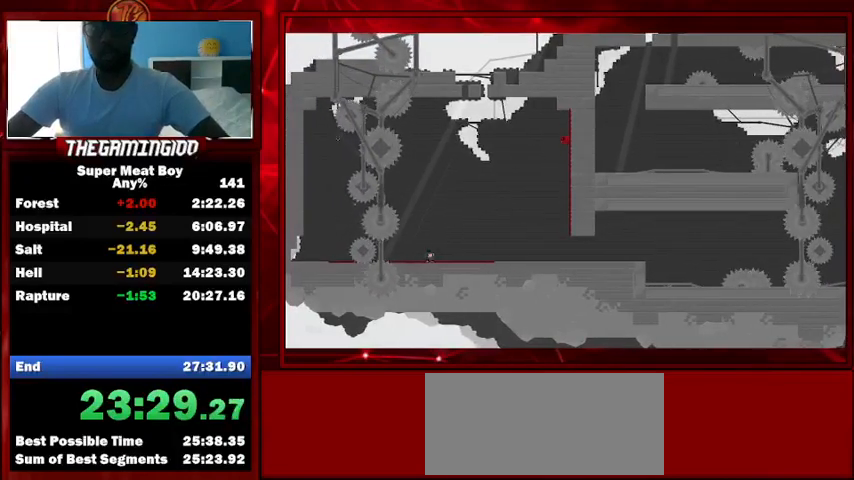
{"keys": ["right", "shift"], "events": [[400, "space", "down"], [500, "space", "up"]]}
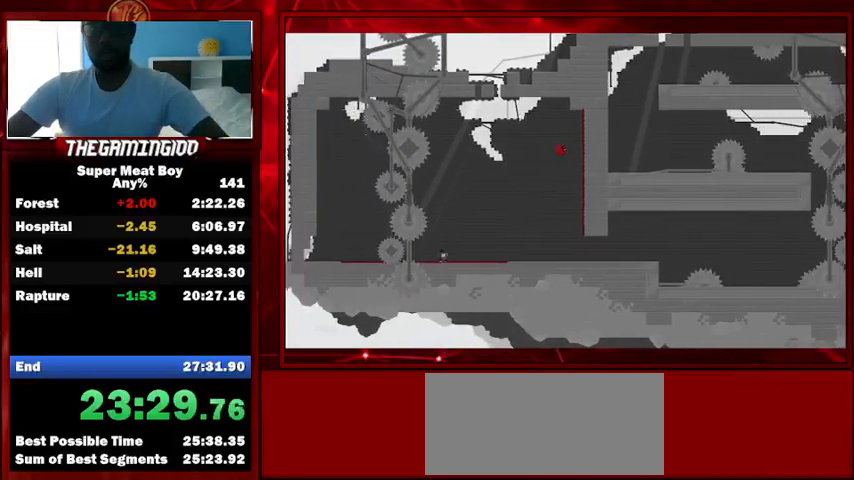
{"keys": ["right", "shift"], "events": []}
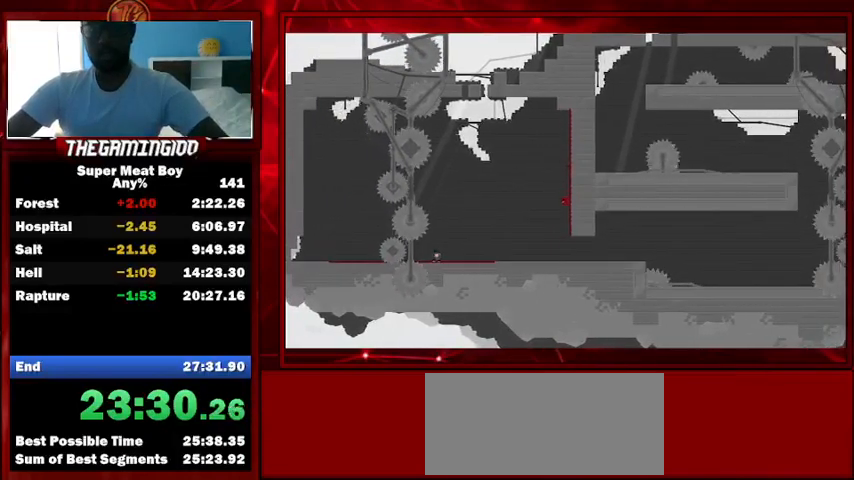
{"keys": ["right", "shift"], "events": []}
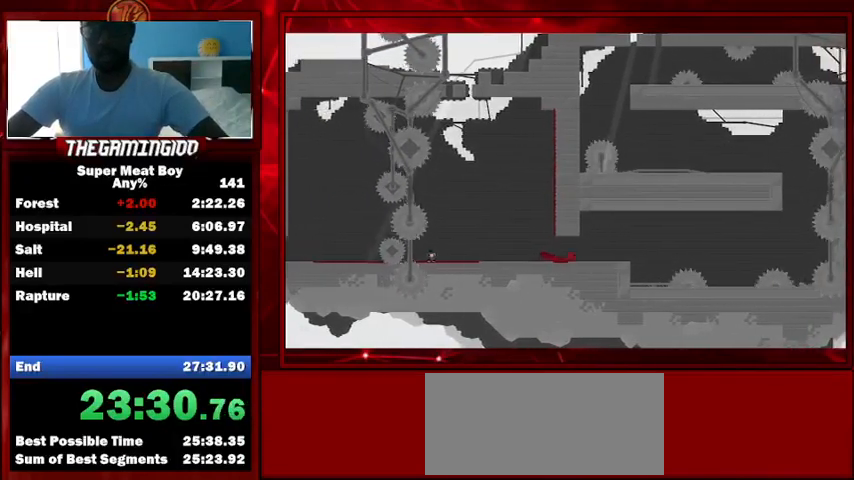
{"keys": ["shift", "space"], "events": [[267, "space", "down"], [400, "right", "up"]]}
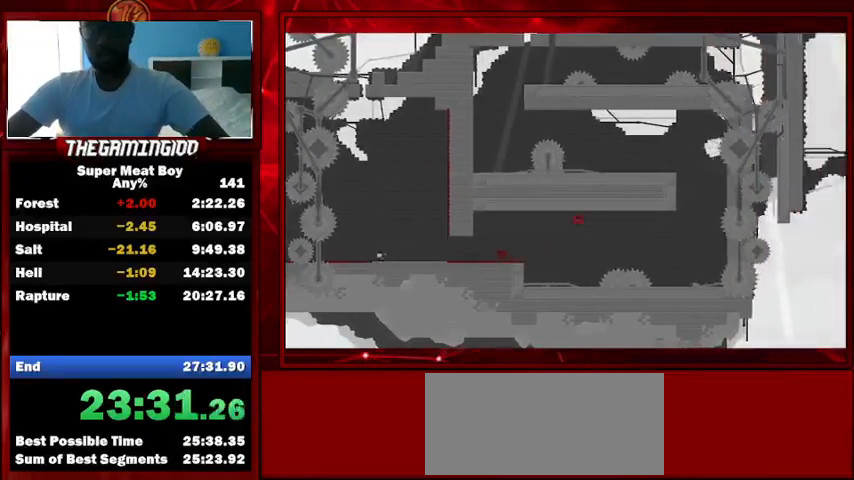
{"keys": ["shift"], "events": [[67, "left", "down"], [67, "space", "up"], [233, "left", "up"]]}
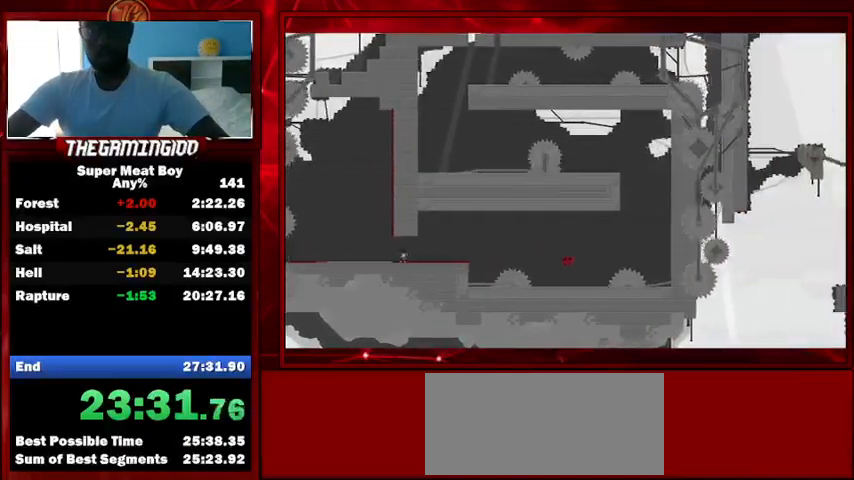
{"keys": ["right", "shift", "space"], "events": [[67, "right", "down"], [267, "space", "down"]]}
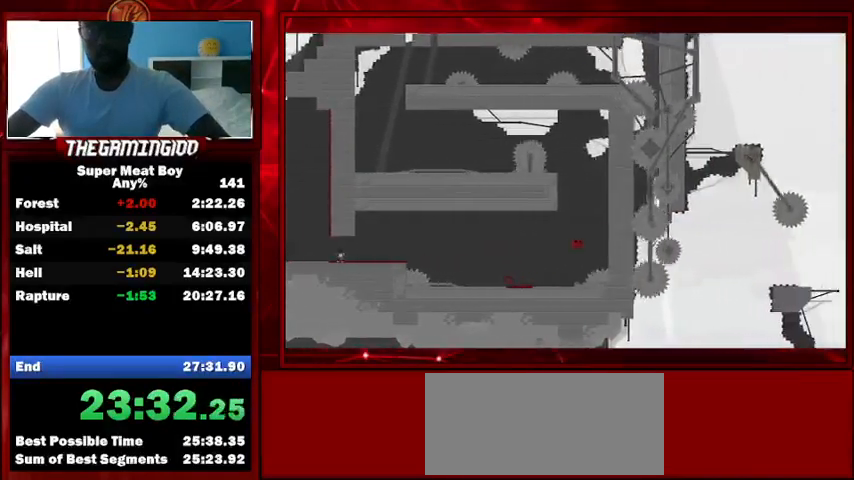
{"keys": ["right", "shift"], "events": [[167, "space", "up"], [233, "left", "down"], [233, "right", "up"], [267, "space", "down"], [467, "space", "up"], [500, "left", "up"], [500, "right", "down"]]}
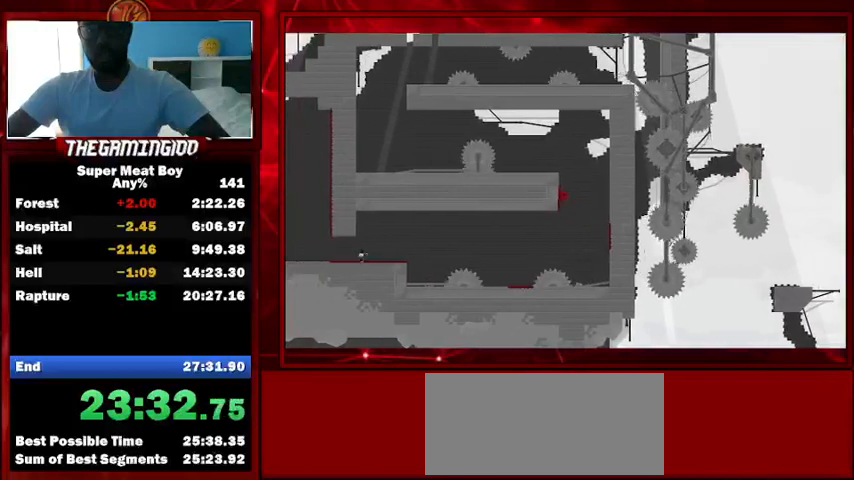
{"keys": ["left", "shift"], "events": [[67, "space", "down"], [233, "space", "up"], [333, "left", "down"], [333, "right", "up"], [333, "space", "down"], [433, "space", "up"]]}
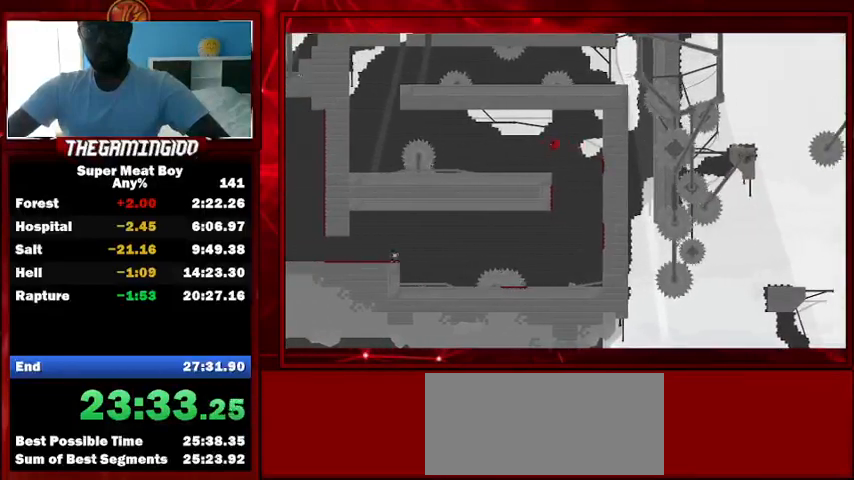
{"keys": ["left", "shift", "space"], "events": [[33, "left", "up"], [67, "right", "down"], [333, "left", "down"], [333, "right", "up"], [400, "space", "down"]]}
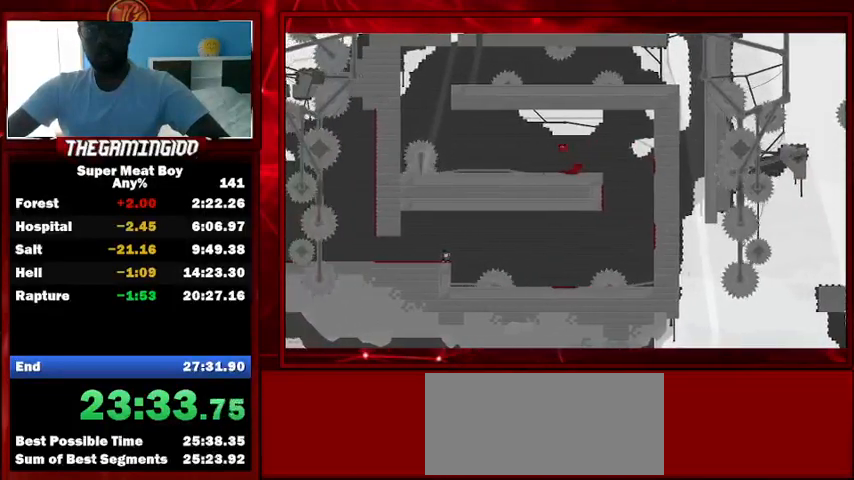
{"keys": ["left", "shift"], "events": [[367, "space", "up"]]}
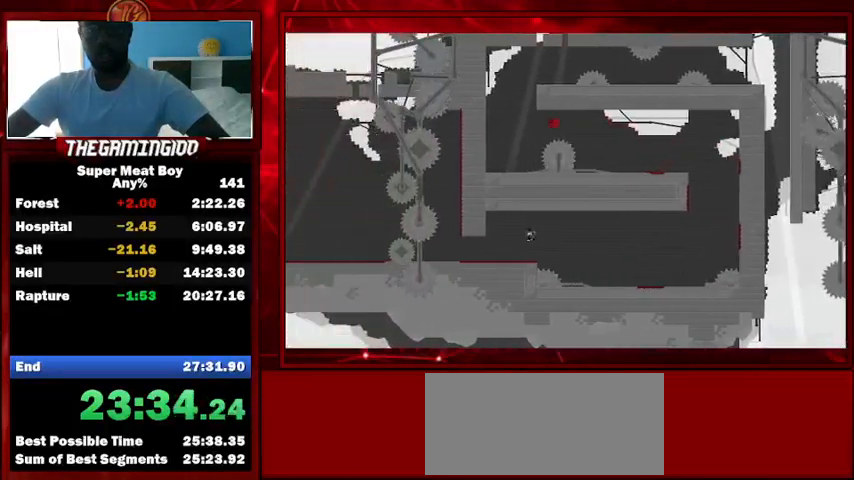
{"keys": ["left", "shift"], "events": []}
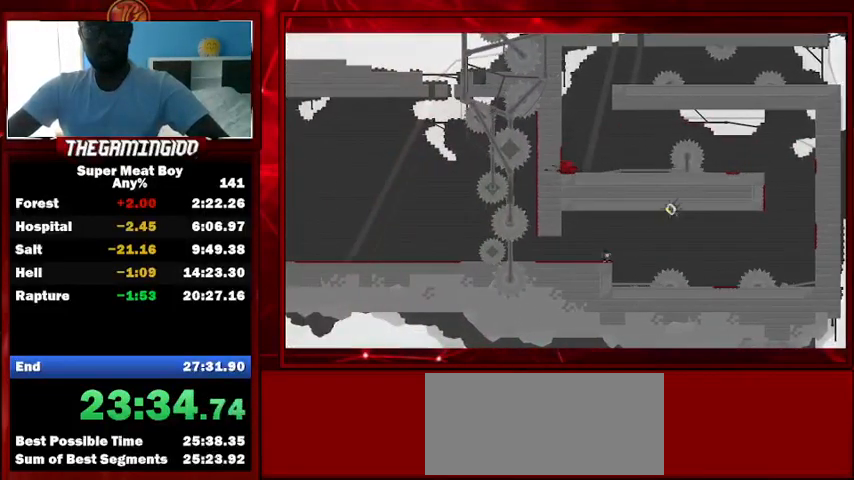
{"keys": ["right", "shift", "space"], "events": [[33, "space", "down"], [267, "right", "down"], [267, "space", "up"], [300, "left", "up"], [333, "space", "down"]]}
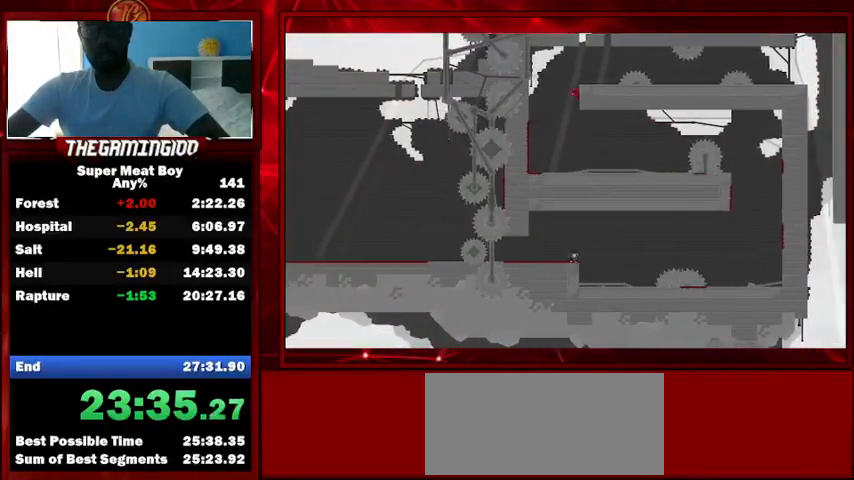
{"keys": ["right", "shift"], "events": [[233, "space", "up"], [267, "right", "up"], [500, "right", "down"]]}
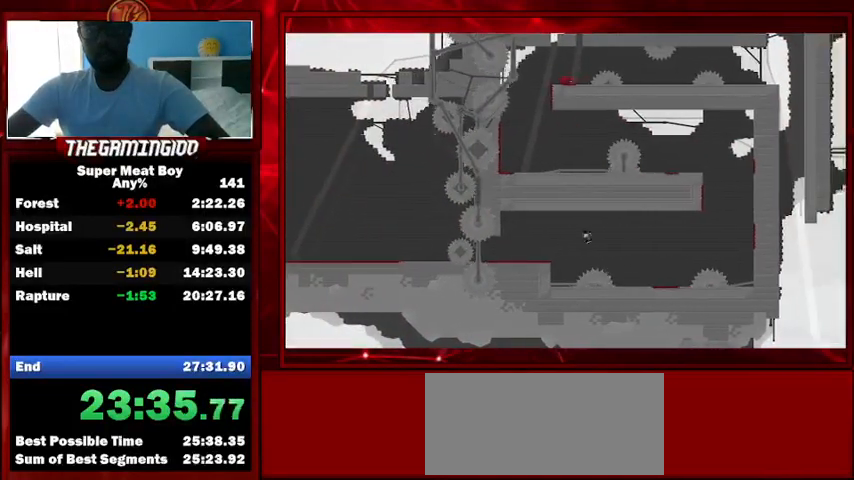
{"keys": ["right", "shift"], "events": [[33, "space", "down"], [367, "right", "up"], [367, "space", "up"], [433, "left", "down"], [500, "left", "up"], [500, "right", "down"]]}